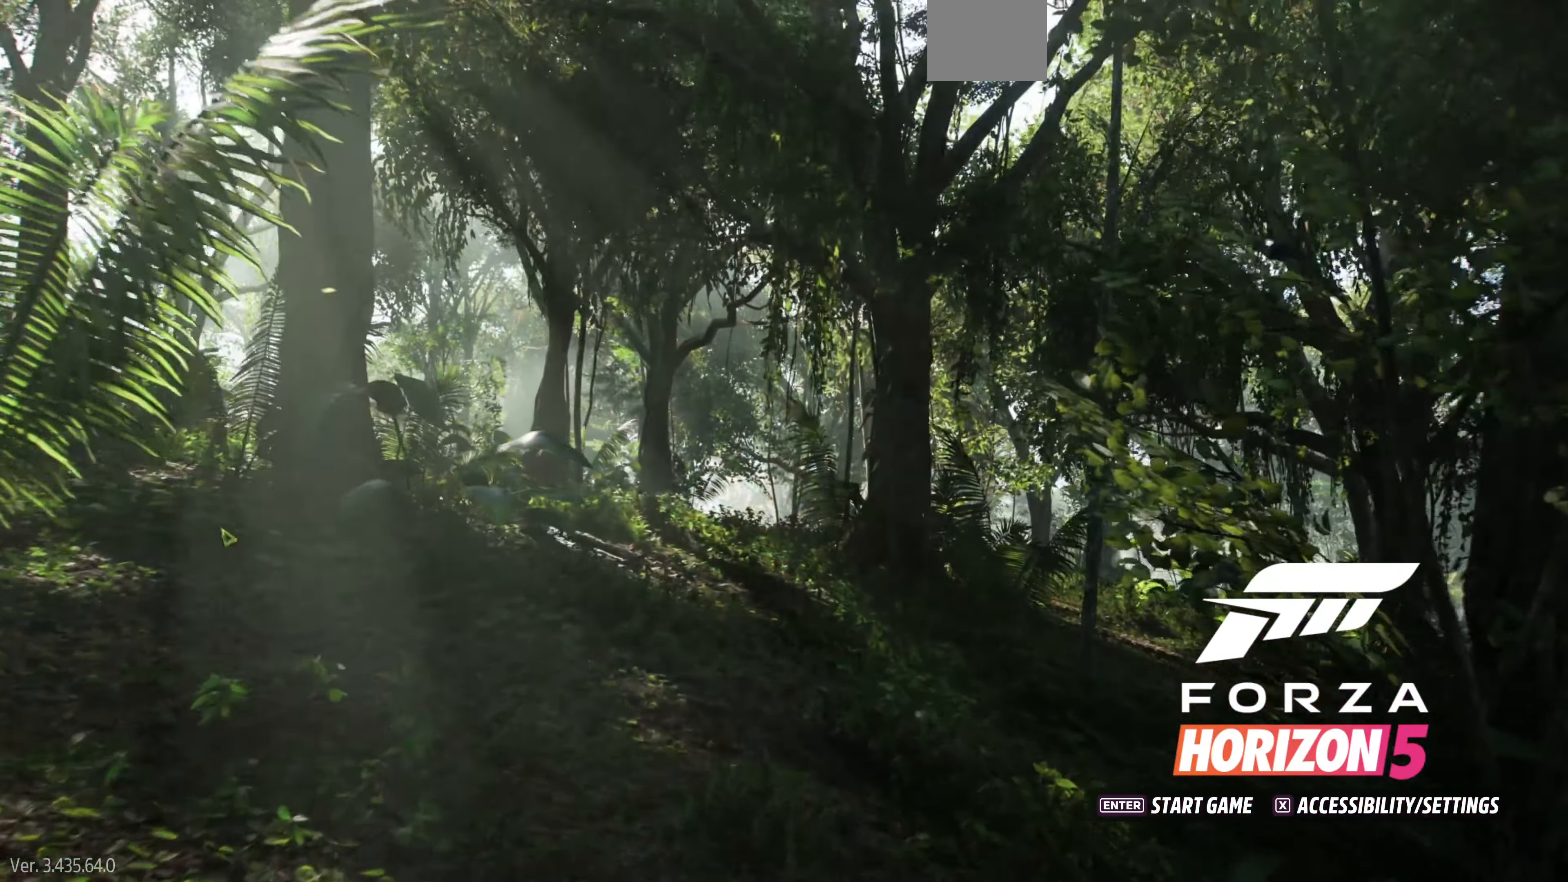
Gameplay with a controller (PlayStation layout); each line is a JSON object with the inputs held at the frame after it. "events" lists button and stick changes between this image and that frame as [ms after this image, input, new state], when the widget could be followed in between.
{"buttons": [], "left_stick": "center", "right_stick": "center", "events": [[333, "CIRCLE", "down"], [500, "CIRCLE", "up"]]}
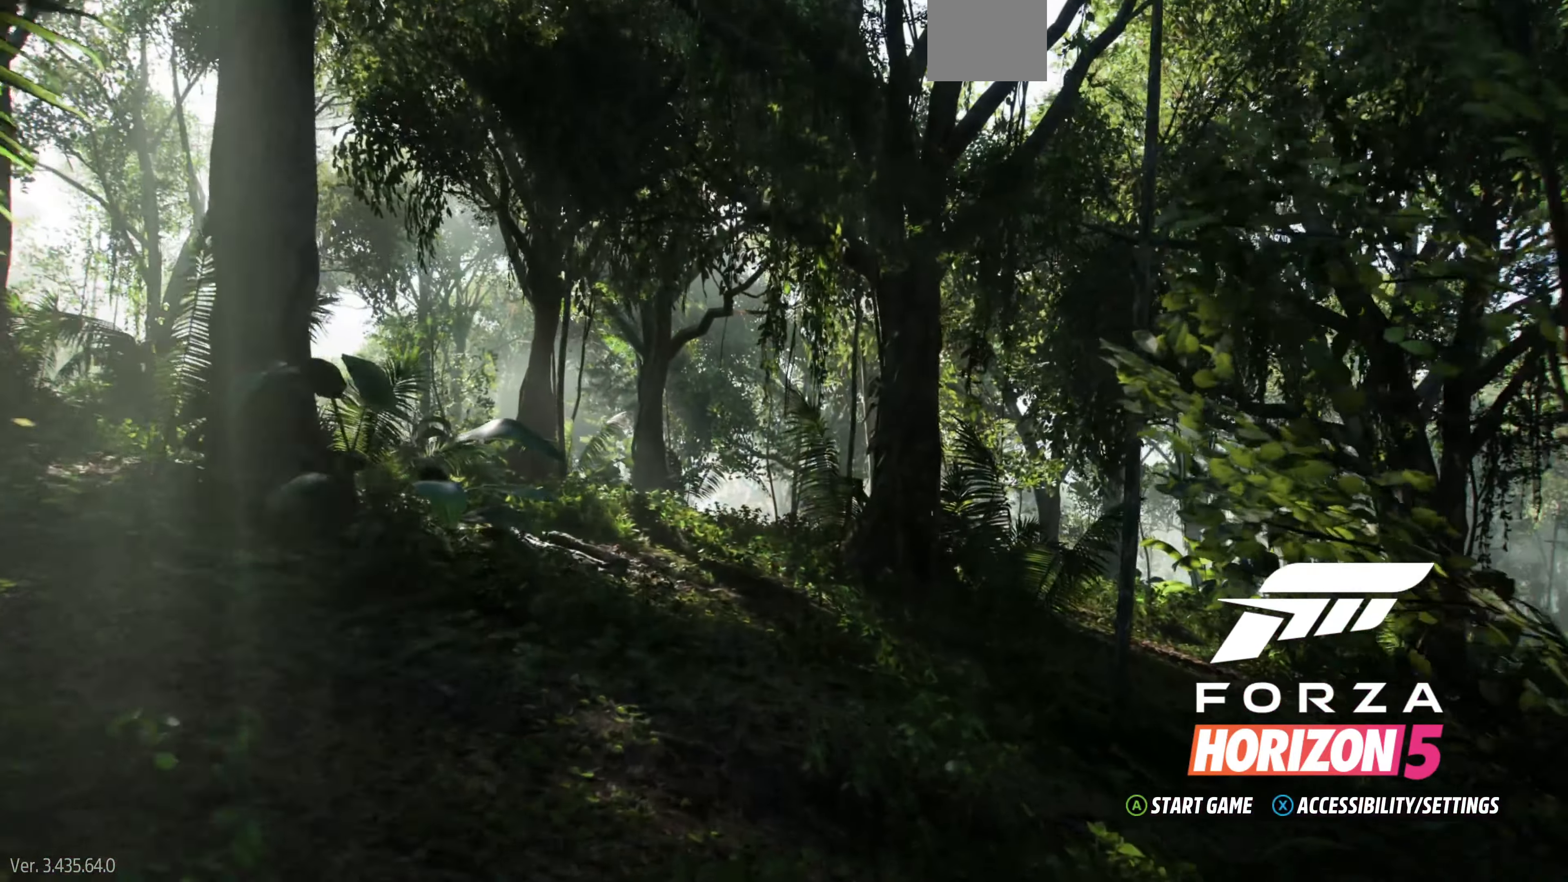
{"buttons": [], "left_stick": "center", "right_stick": "center", "events": []}
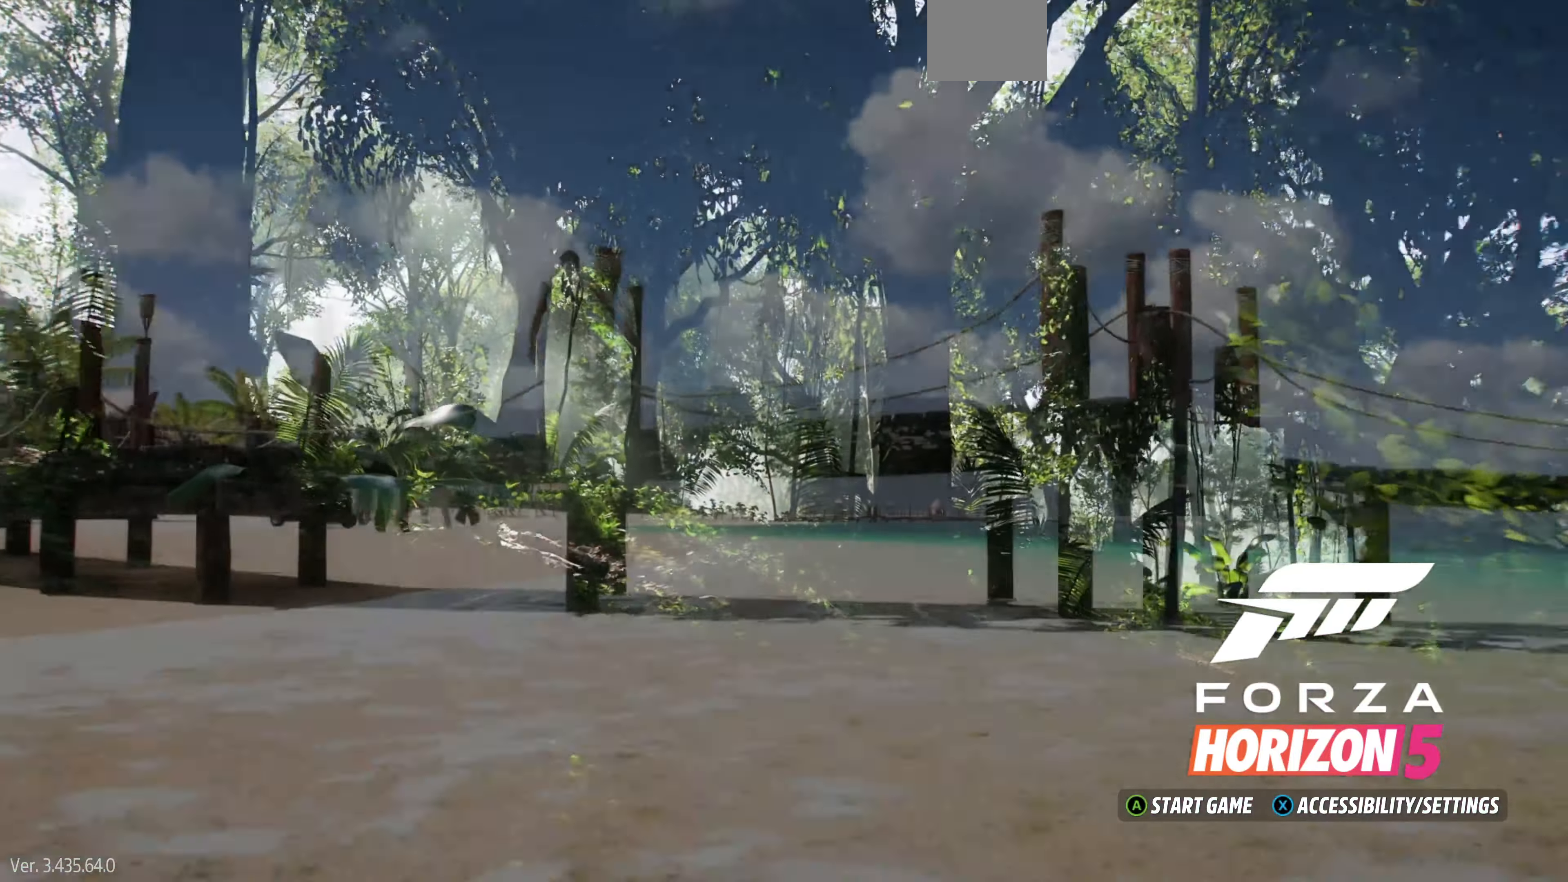
{"buttons": ["CROSS"], "left_stick": "center", "right_stick": "center", "events": [[433, "CROSS", "down"]]}
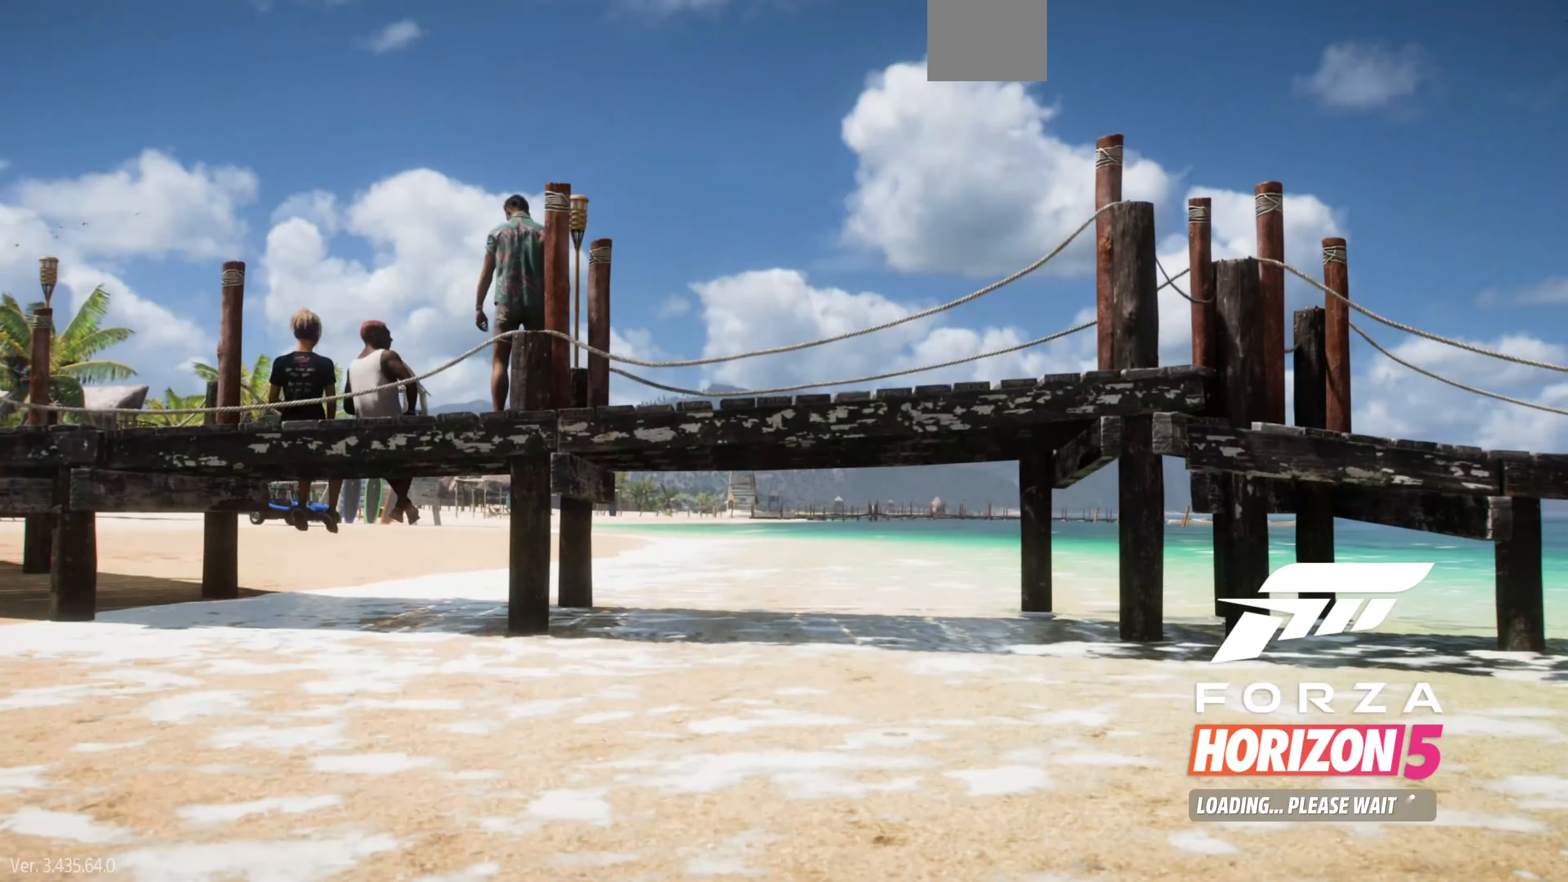
{"buttons": [], "left_stick": "center", "right_stick": "center", "events": [[33, "CROSS", "up"]]}